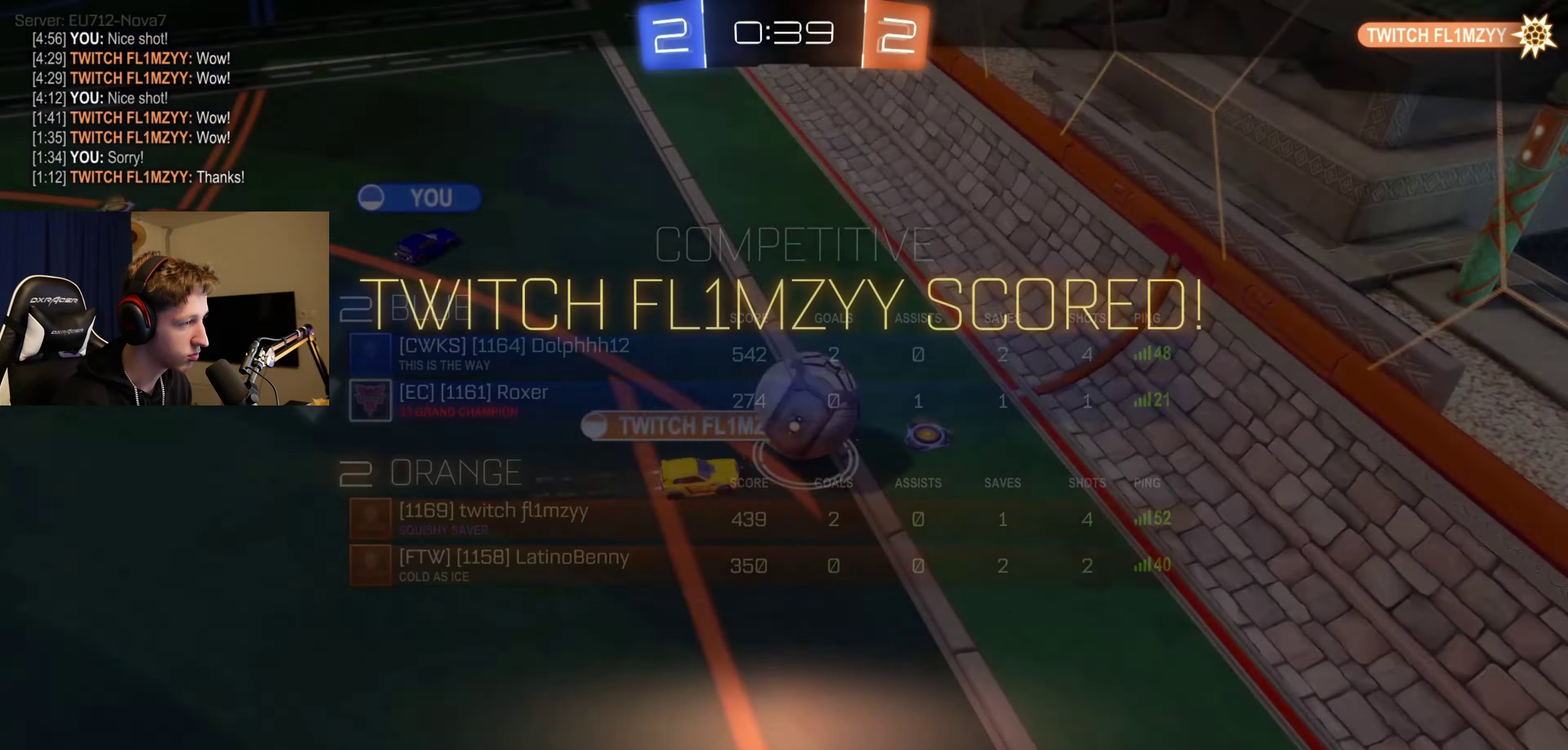
Gameplay with a controller (Xbox layout); each line is a JSON object with the inputs held at the frame after it. "events" lists button and stick changes between this image and that frame as [ms after this image, input, new state], when the widget could be followed in between.
{"buttons": [], "left_stick": "center", "right_stick": "center", "events": []}
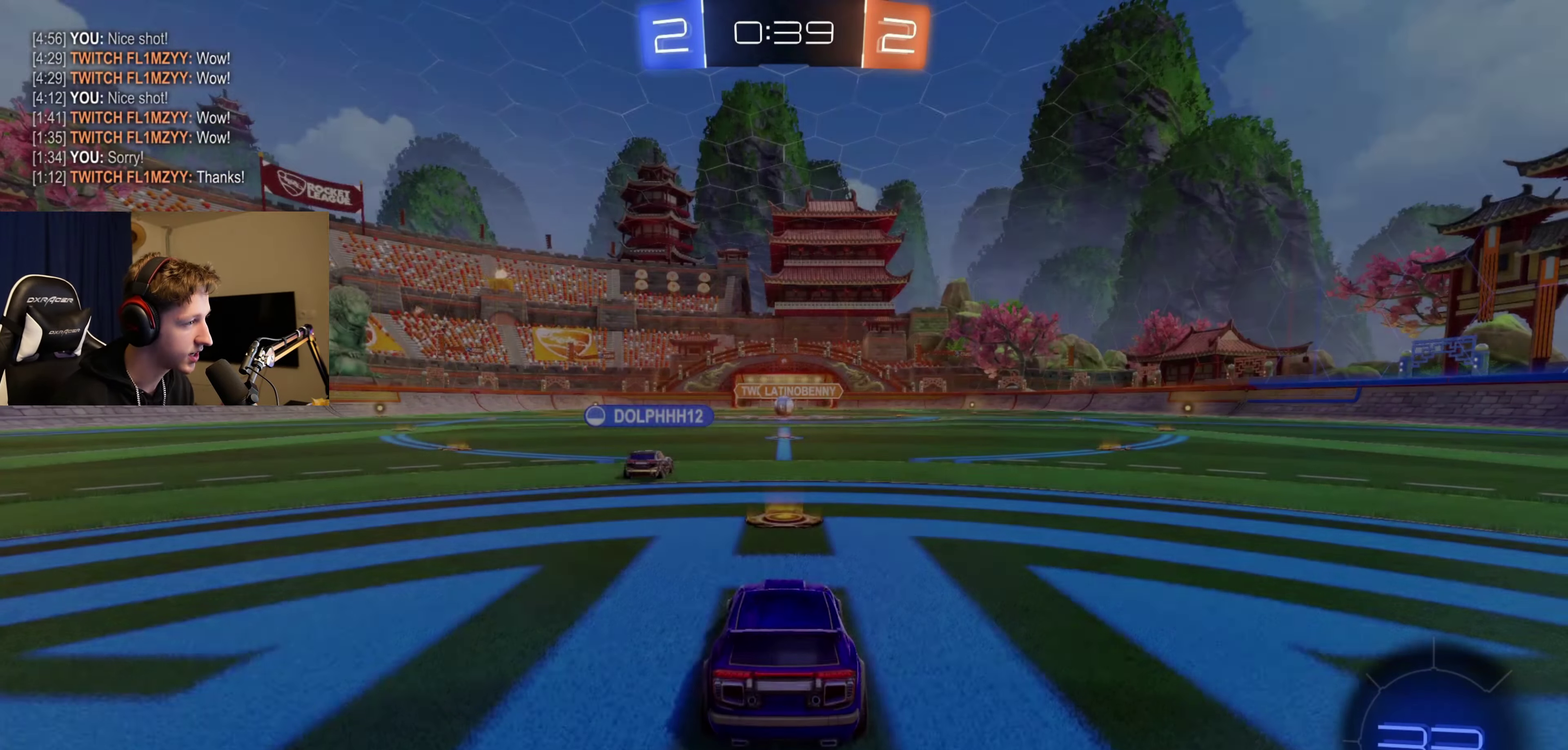
{"buttons": ["SELECT"], "left_stick": "center", "right_stick": "center", "events": [[234, "SELECT", "down"]]}
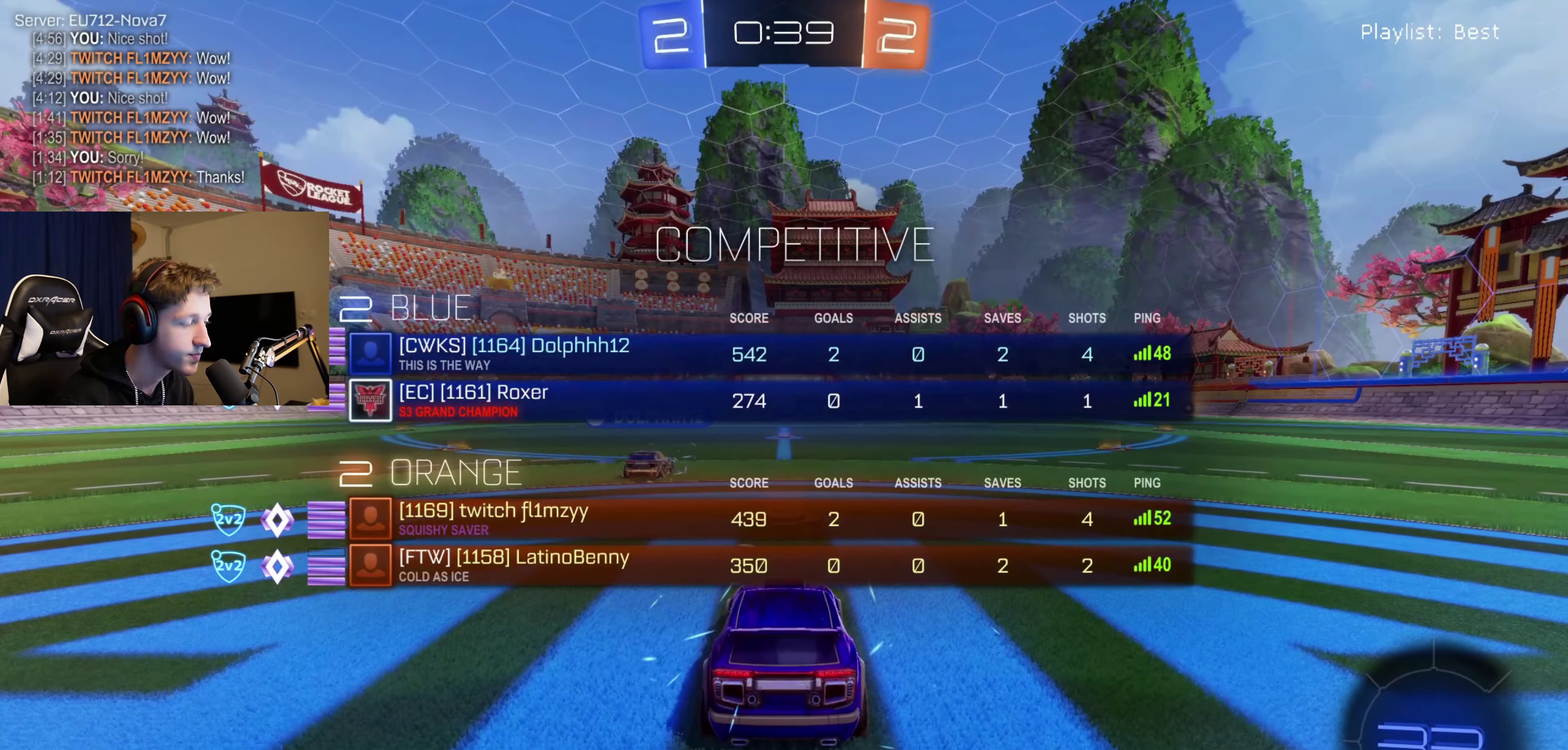
{"buttons": ["Y", "R2"], "left_stick": "center", "right_stick": "center", "events": [[300, "SELECT", "up"], [300, "Y", "down"], [400, "Y", "up"], [467, "R2", "down"], [500, "Y", "down"]]}
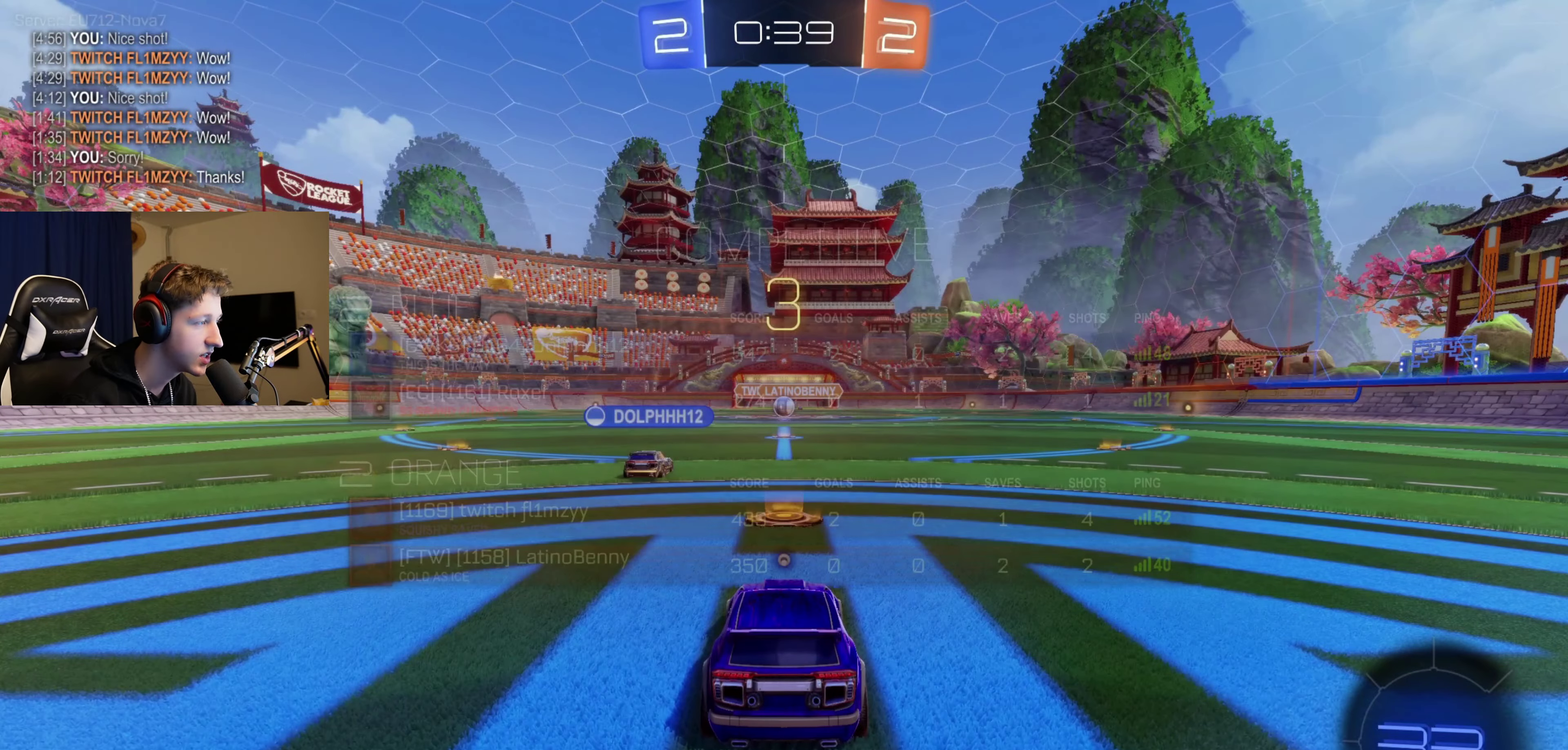
{"buttons": ["R2"], "left_stick": "center", "right_stick": "center", "events": [[100, "Y", "up"], [200, "Y", "down"], [334, "Y", "up"], [434, "Y", "down"], [501, "Y", "up"]]}
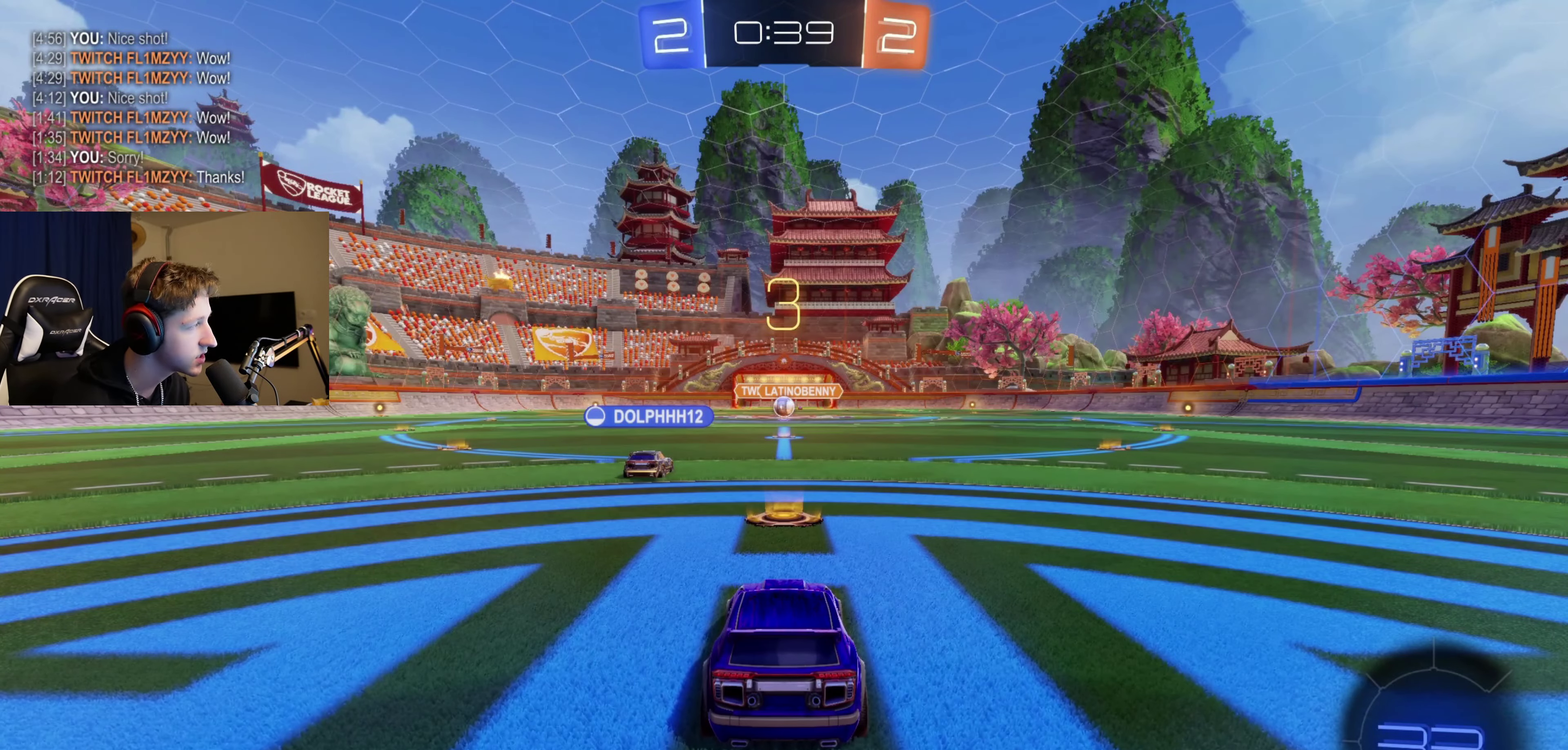
{"buttons": ["R2"], "left_stick": "center", "right_stick": "center", "events": [[100, "Y", "down"], [200, "Y", "up"], [333, "Y", "down"], [400, "Y", "up"]]}
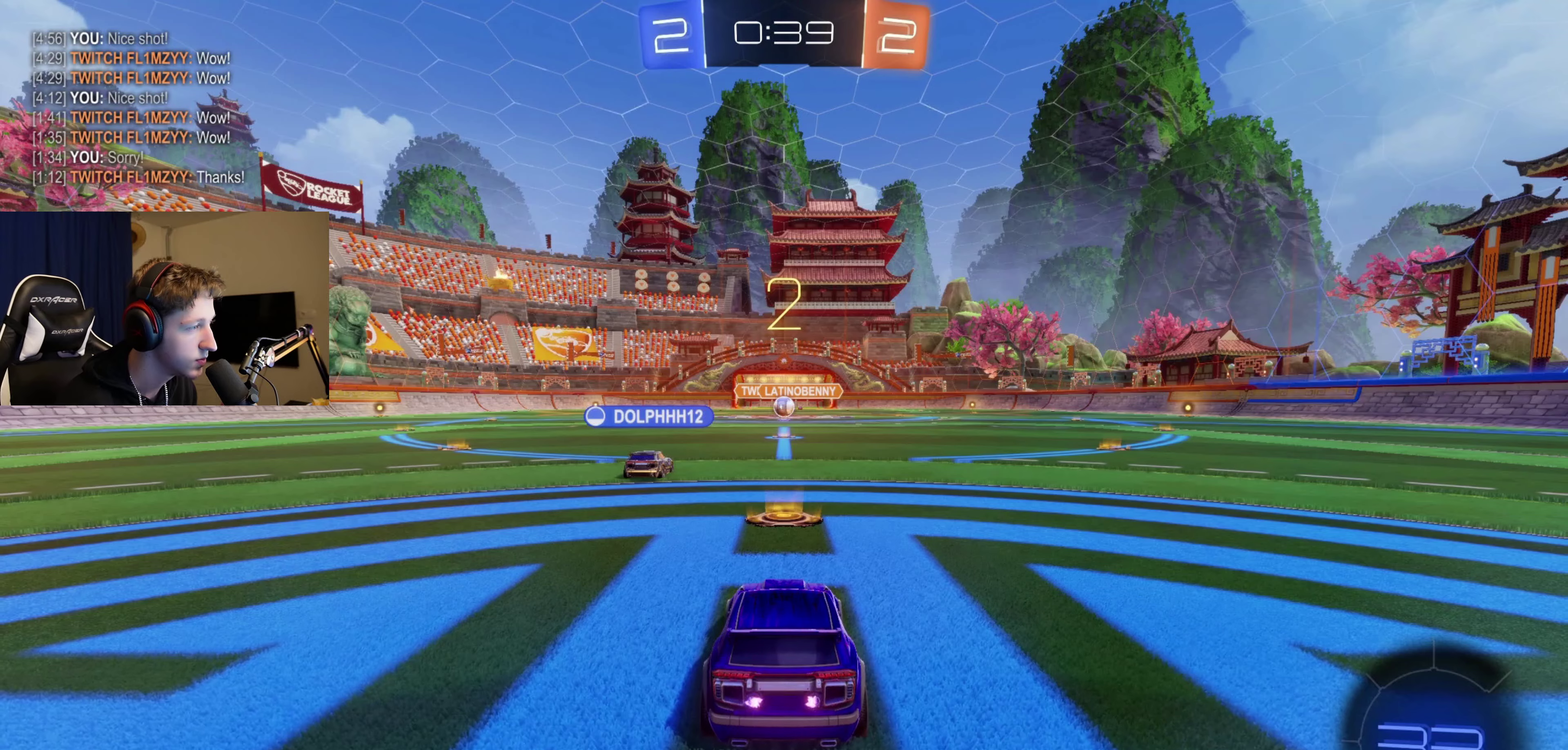
{"buttons": ["R2", "SELECT"], "left_stick": "center", "right_stick": "center", "events": [[34, "Y", "down"], [100, "Y", "up"], [200, "Y", "down"], [267, "SELECT", "down"], [301, "Y", "up"], [434, "Y", "down"], [501, "Y", "up"]]}